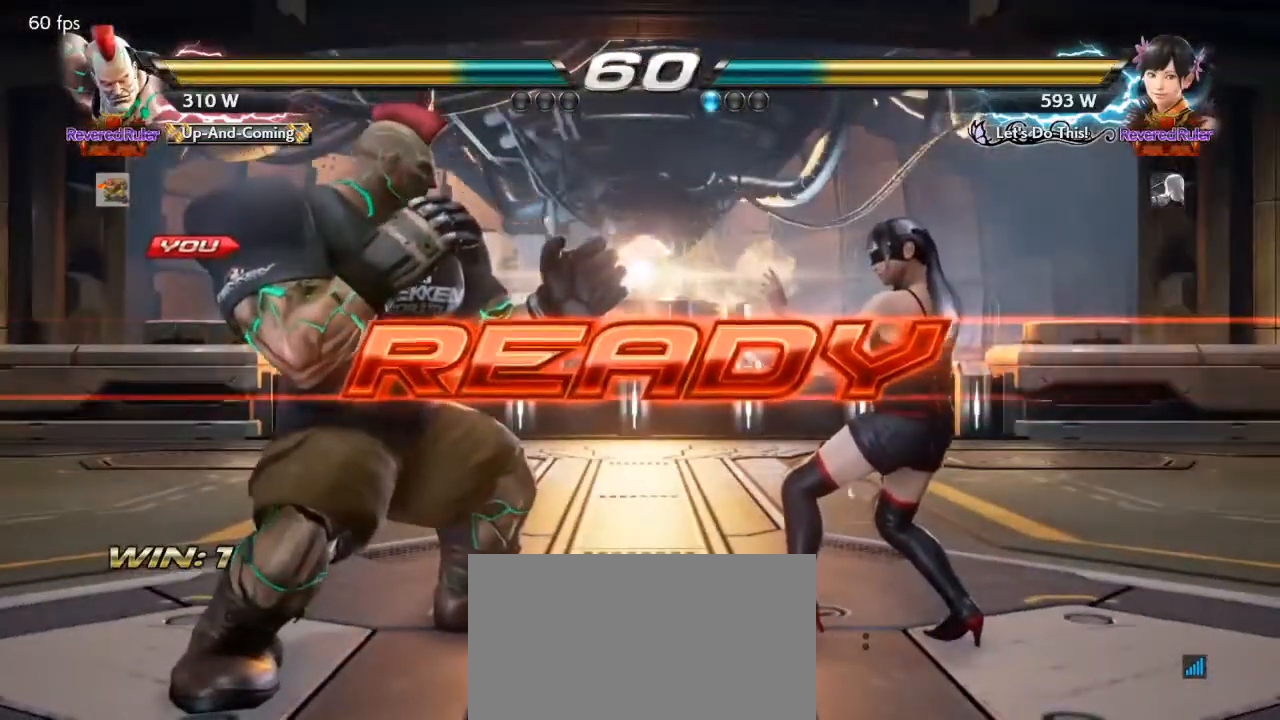
Gameplay with a controller (arcade stick); each line is a JSON object with the inputs held at the frame after it. "events" lists button and stick changes between this image and that frame as [ms after this image, input, new state], when the widget could be followed in between. Not read: L3 R3 other_buttons.
{"buttons": ["SQUARE", "TRIANGLE"], "events": [[200, "SQUARE", "down"], [200, "TRIANGLE", "down"]]}
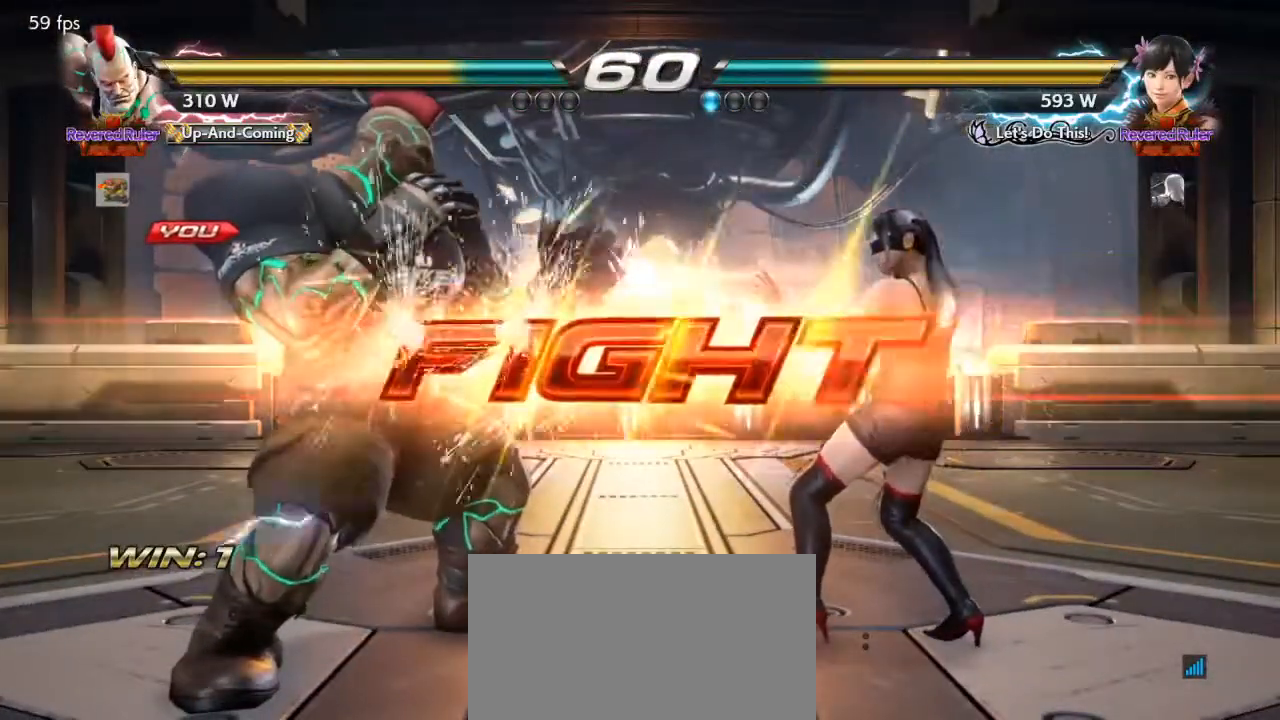
{"buttons": ["DPAD_LEFT"], "events": [[33, "TRIANGLE", "up"], [167, "SQUARE", "up"], [333, "DPAD_LEFT", "down"], [367, "DPAD_DOWN", "down"], [400, "DPAD_DOWN", "up"], [467, "DPAD_LEFT", "up"], [500, "DPAD_LEFT", "down"]]}
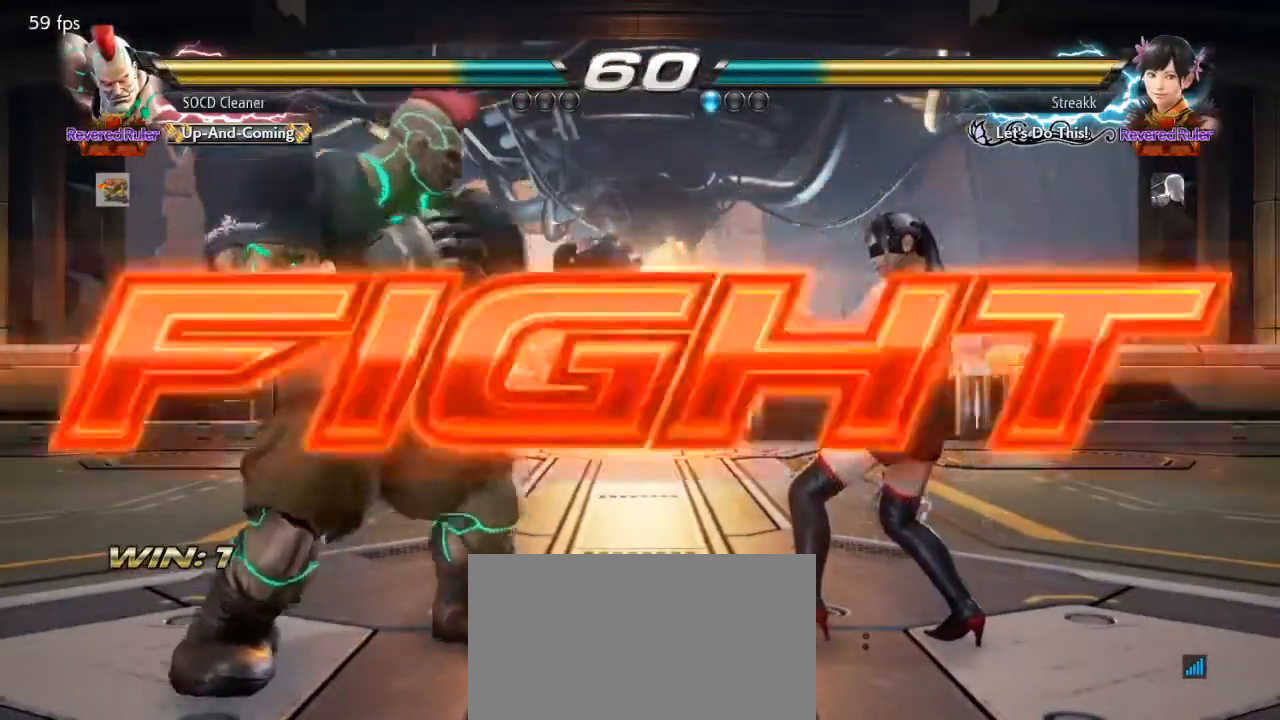
{"buttons": ["DPAD_RIGHT"], "events": [[133, "DPAD_DOWN", "down"], [167, "DPAD_DOWN", "up"], [200, "DPAD_LEFT", "up"], [233, "DPAD_LEFT", "down"], [333, "DPAD_LEFT", "up"], [467, "DPAD_RIGHT", "down"]]}
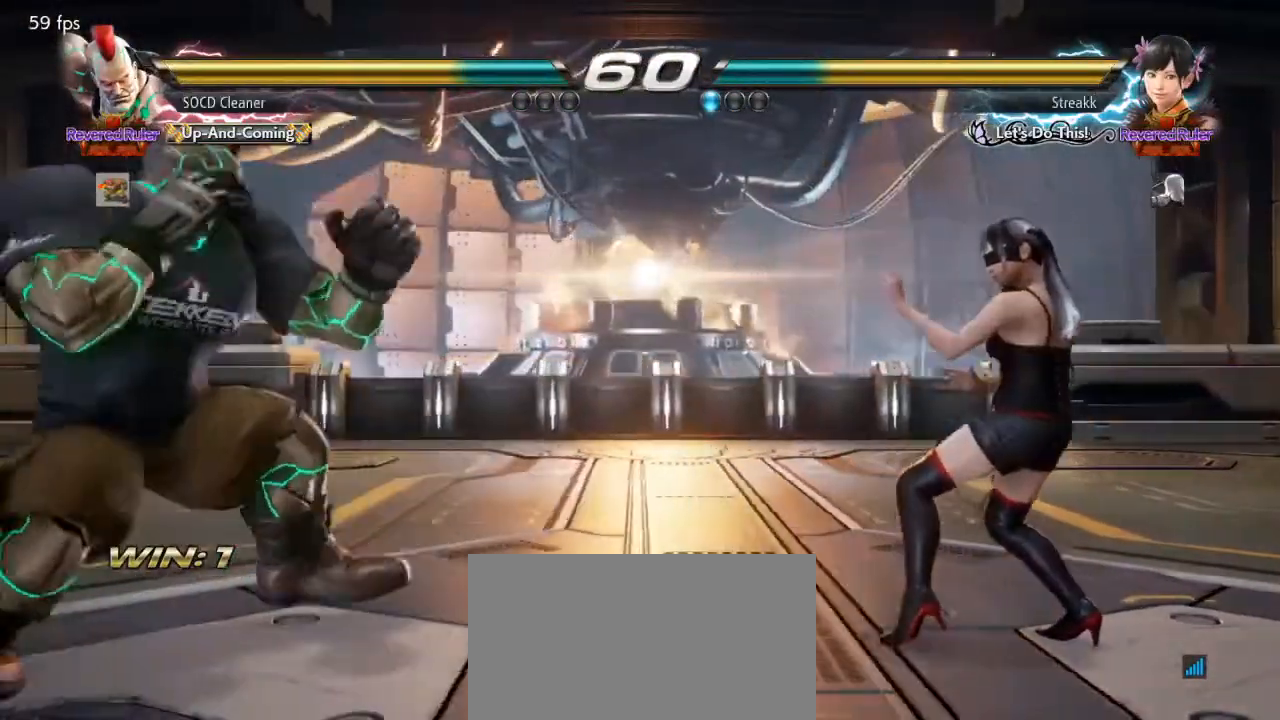
{"buttons": [], "events": [[67, "DPAD_RIGHT", "up"], [100, "DPAD_RIGHT", "down"], [200, "DPAD_RIGHT", "up"], [233, "DPAD_LEFT", "down"], [333, "DPAD_LEFT", "up"], [433, "DPAD_LEFT", "down"], [500, "DPAD_LEFT", "up"]]}
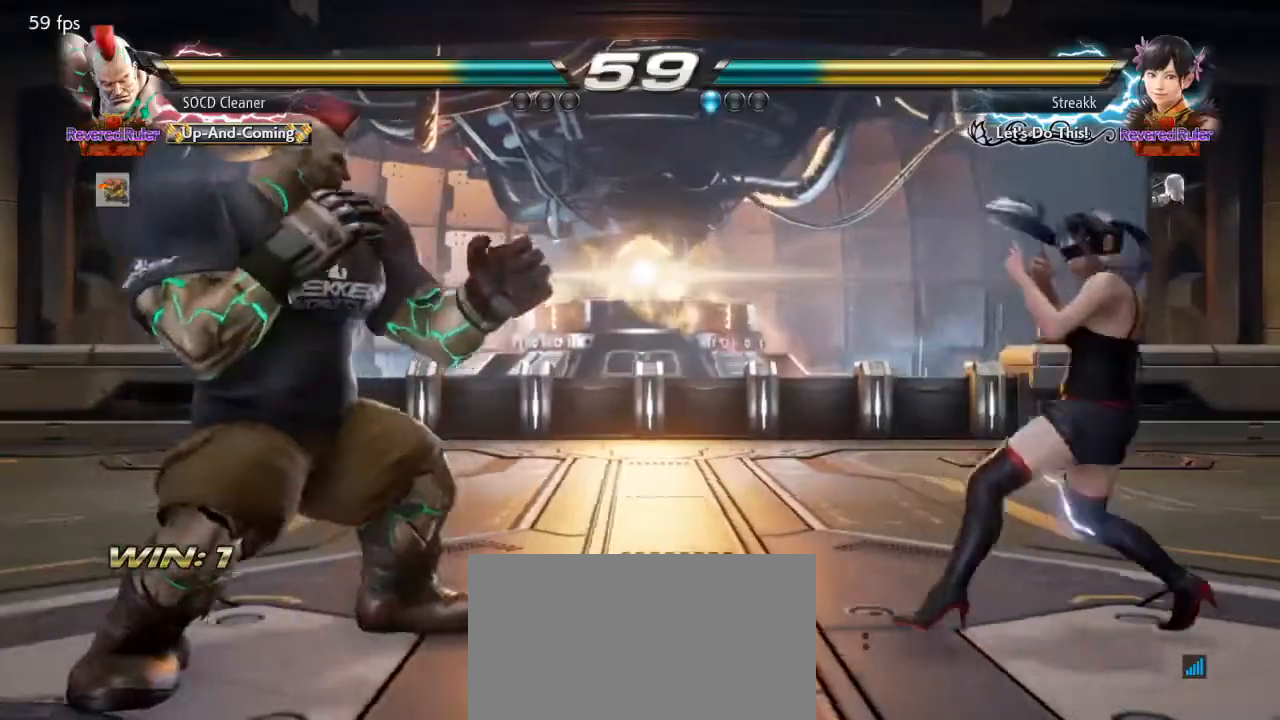
{"buttons": ["SQUARE"], "events": [[67, "DPAD_RIGHT", "down"], [133, "DPAD_RIGHT", "up"], [200, "DPAD_RIGHT", "down"], [367, "SQUARE", "down"], [500, "DPAD_RIGHT", "up"]]}
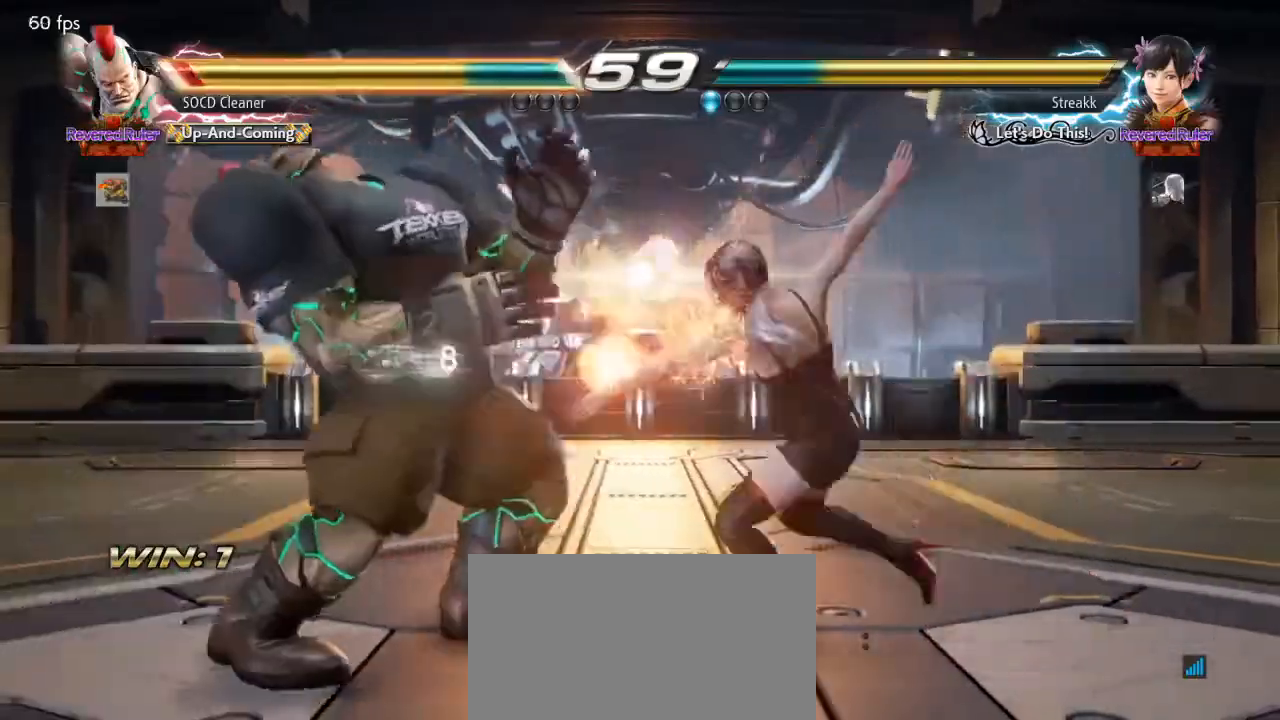
{"buttons": [], "events": [[33, "DPAD_LEFT", "down"], [67, "SQUARE", "up"], [333, "DPAD_LEFT", "up"], [400, "TRIANGLE", "down"], [433, "SQUARE", "down"], [500, "SQUARE", "up"], [500, "TRIANGLE", "up"]]}
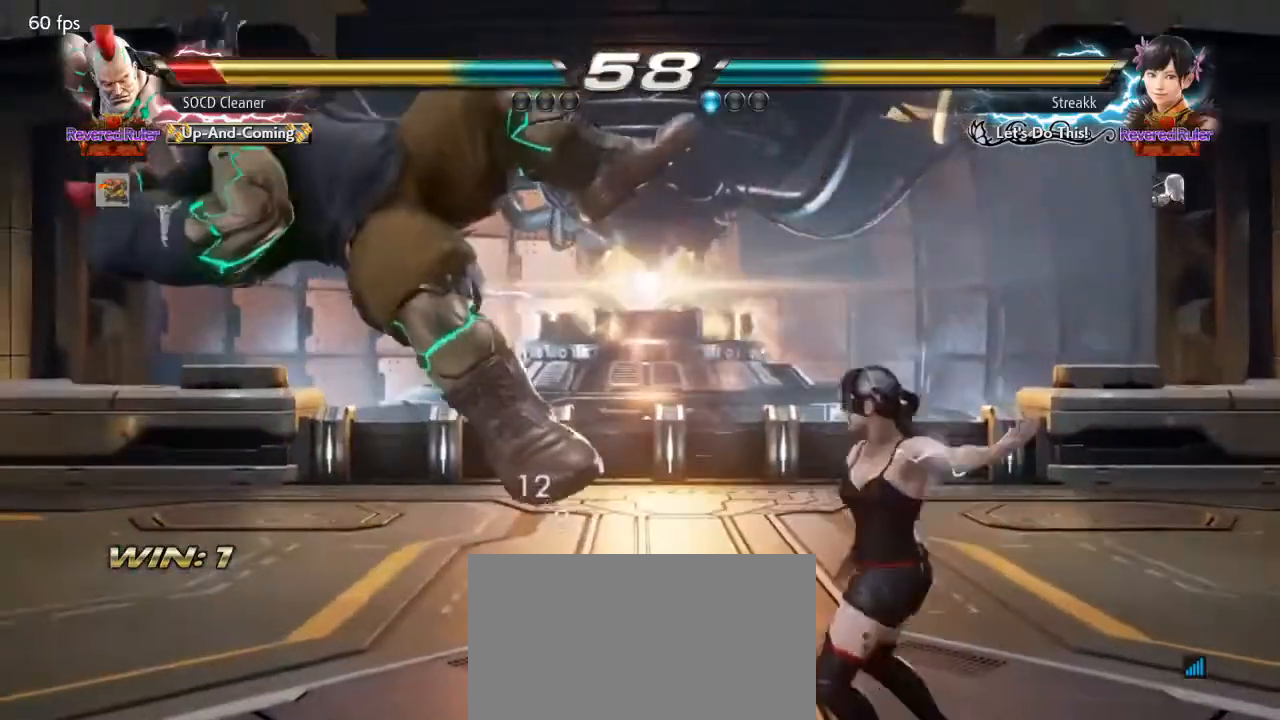
{"buttons": ["CIRCLE"], "events": [[167, "SQUARE", "down"], [167, "TRIANGLE", "down"], [233, "SQUARE", "up"], [233, "TRIANGLE", "up"], [433, "CIRCLE", "down"], [467, "CROSS", "down"], [500, "CROSS", "up"]]}
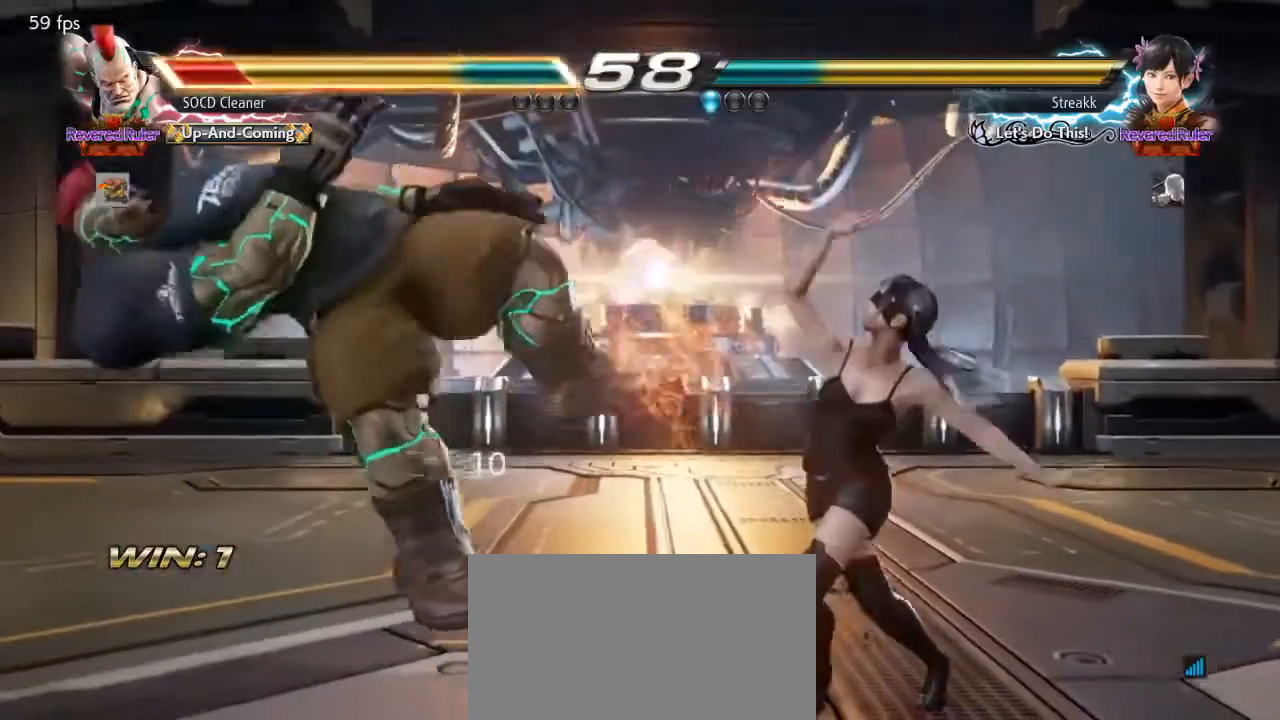
{"buttons": [], "events": [[33, "CIRCLE", "up"]]}
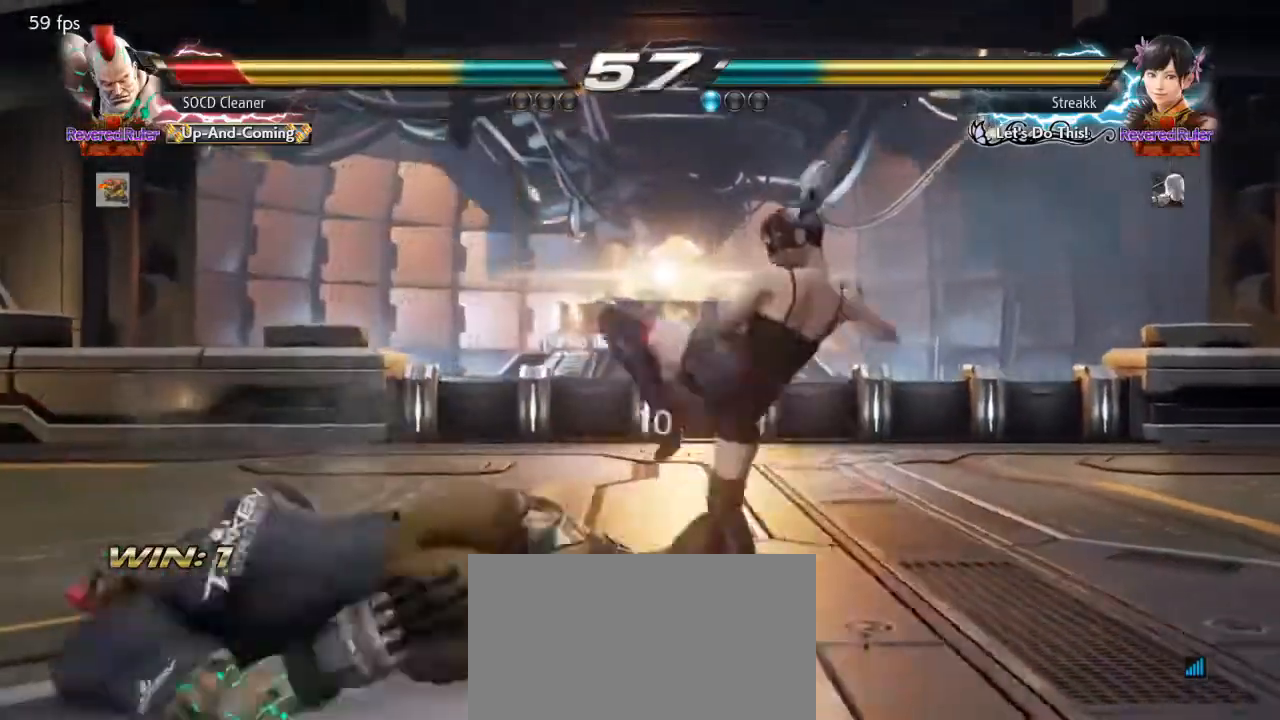
{"buttons": [], "events": []}
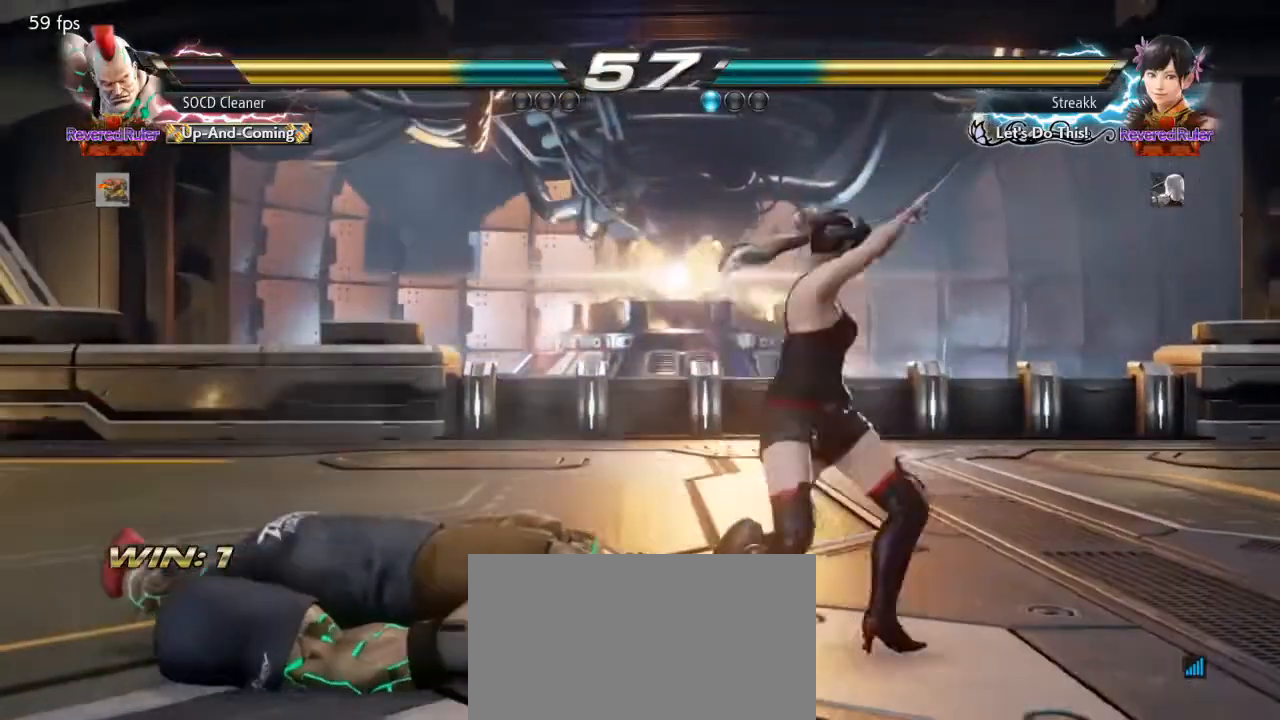
{"buttons": ["DPAD_LEFT"], "events": [[233, "DPAD_LEFT", "down"]]}
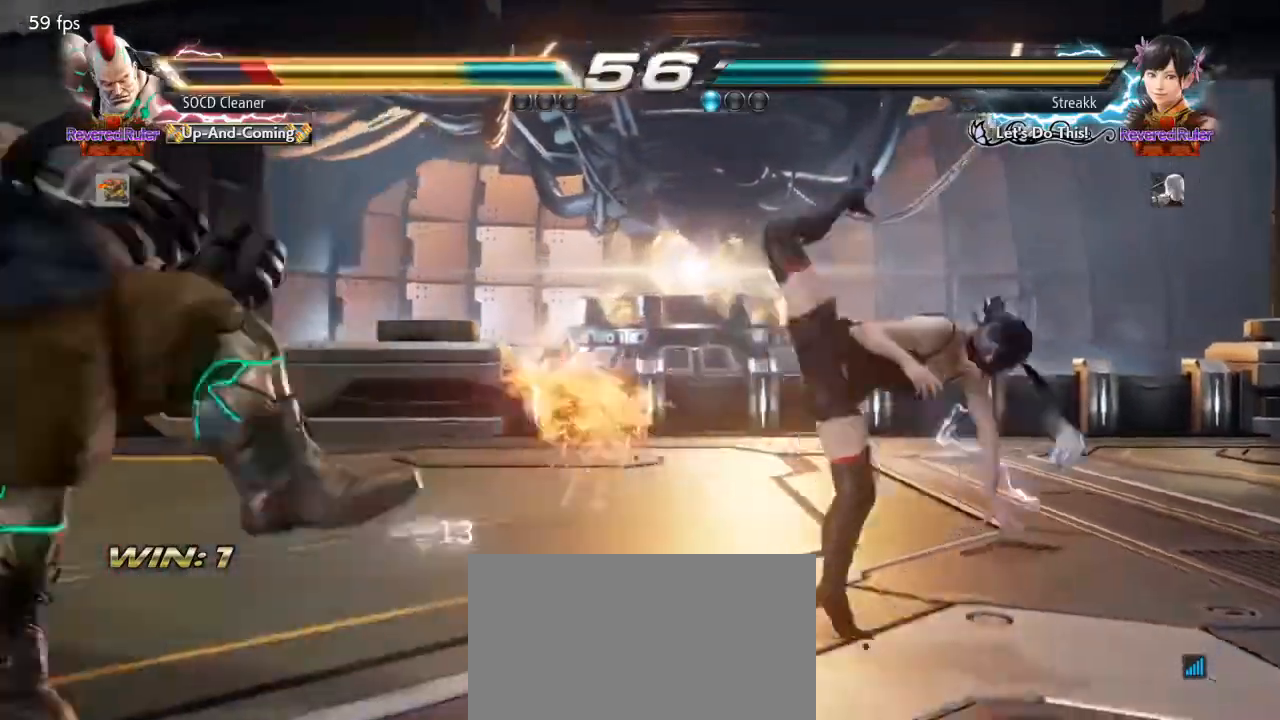
{"buttons": ["SQUARE", "TRIANGLE", "DPAD_DOWN", "DPAD_LEFT"], "events": [[200, "DPAD_LEFT", "up"], [367, "DPAD_DOWN", "down"], [367, "DPAD_LEFT", "down"], [400, "SQUARE", "down"], [400, "TRIANGLE", "down"]]}
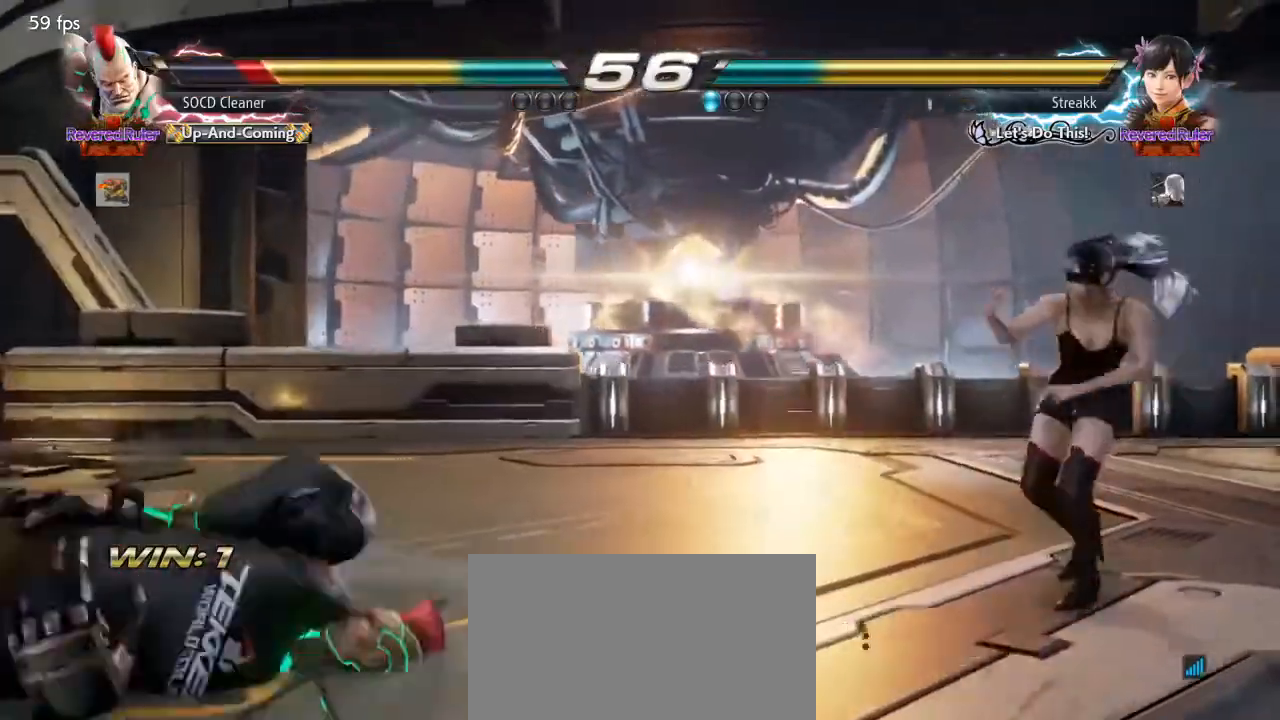
{"buttons": [], "events": [[267, "DPAD_DOWN", "up"], [267, "DPAD_LEFT", "up"], [267, "SQUARE", "up"], [267, "TRIANGLE", "up"], [333, "DPAD_LEFT", "down"], [400, "DPAD_DOWN", "down"], [433, "DPAD_DOWN", "up"], [500, "DPAD_LEFT", "up"]]}
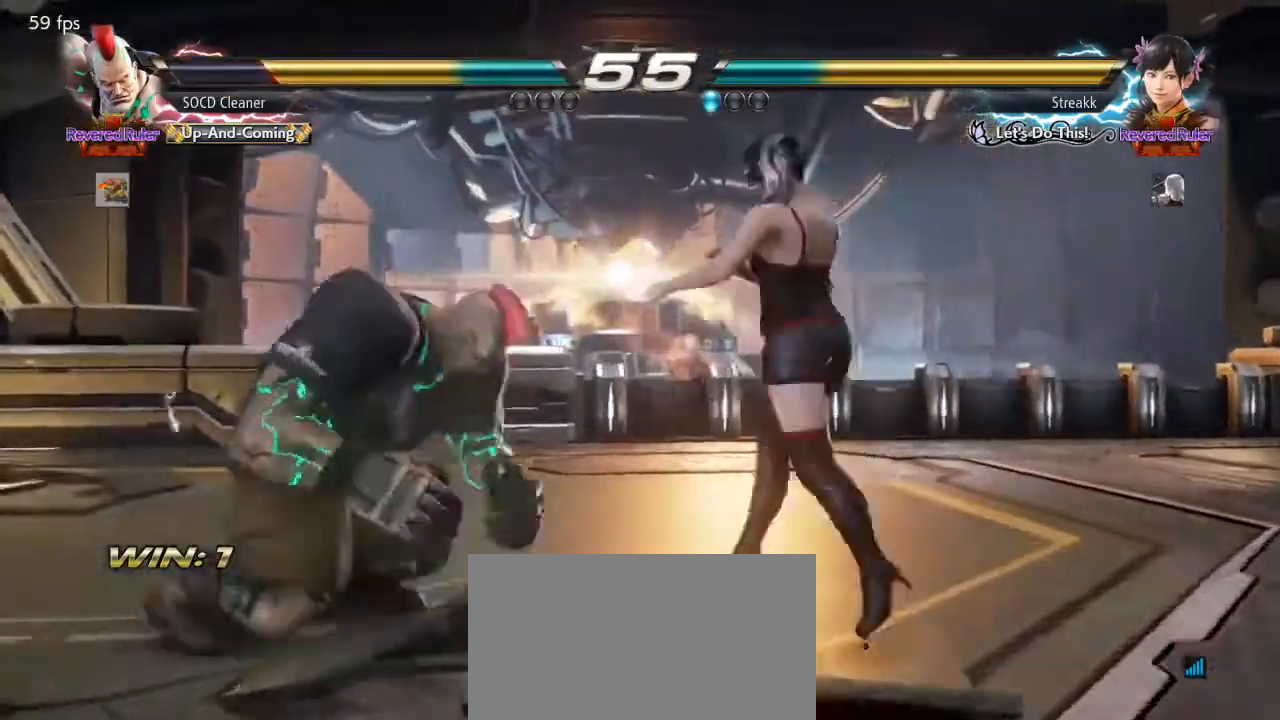
{"buttons": [], "events": [[33, "DPAD_LEFT", "down"], [400, "DPAD_LEFT", "up"]]}
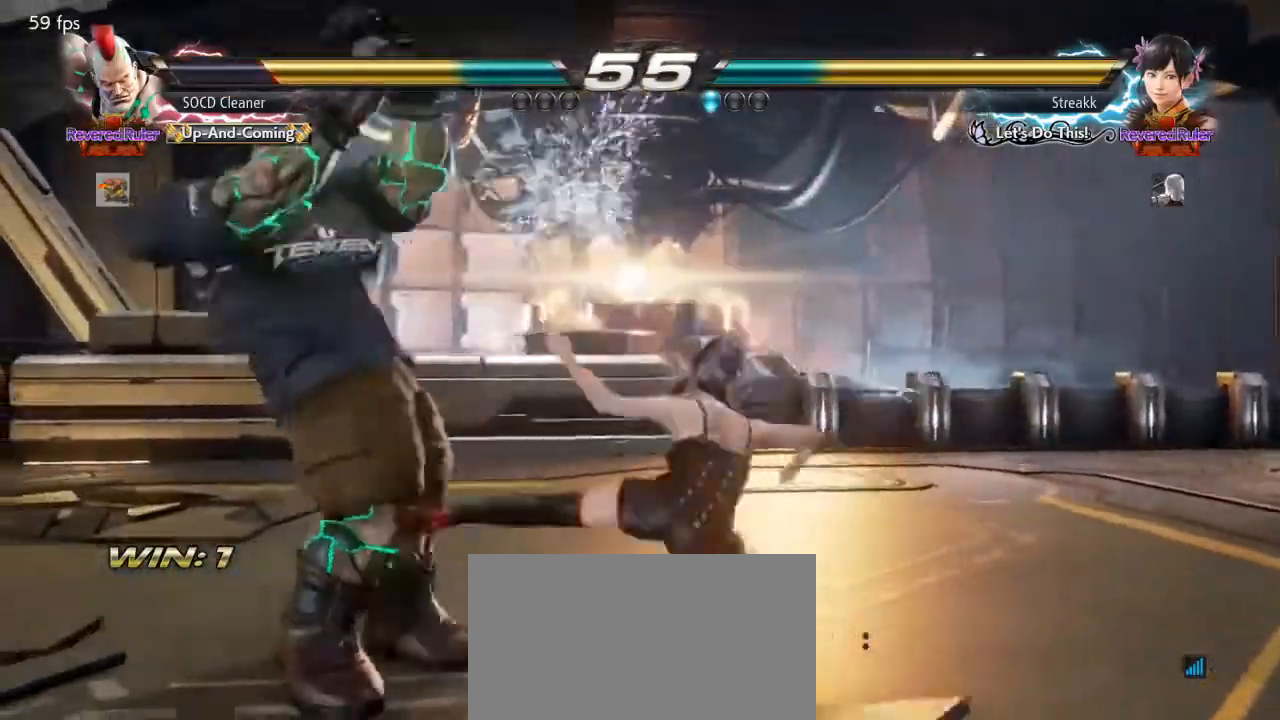
{"buttons": ["DPAD_DOWN", "DPAD_LEFT"], "events": [[33, "DPAD_LEFT", "down"], [100, "DPAD_LEFT", "up"], [167, "DPAD_LEFT", "down"], [500, "DPAD_DOWN", "down"]]}
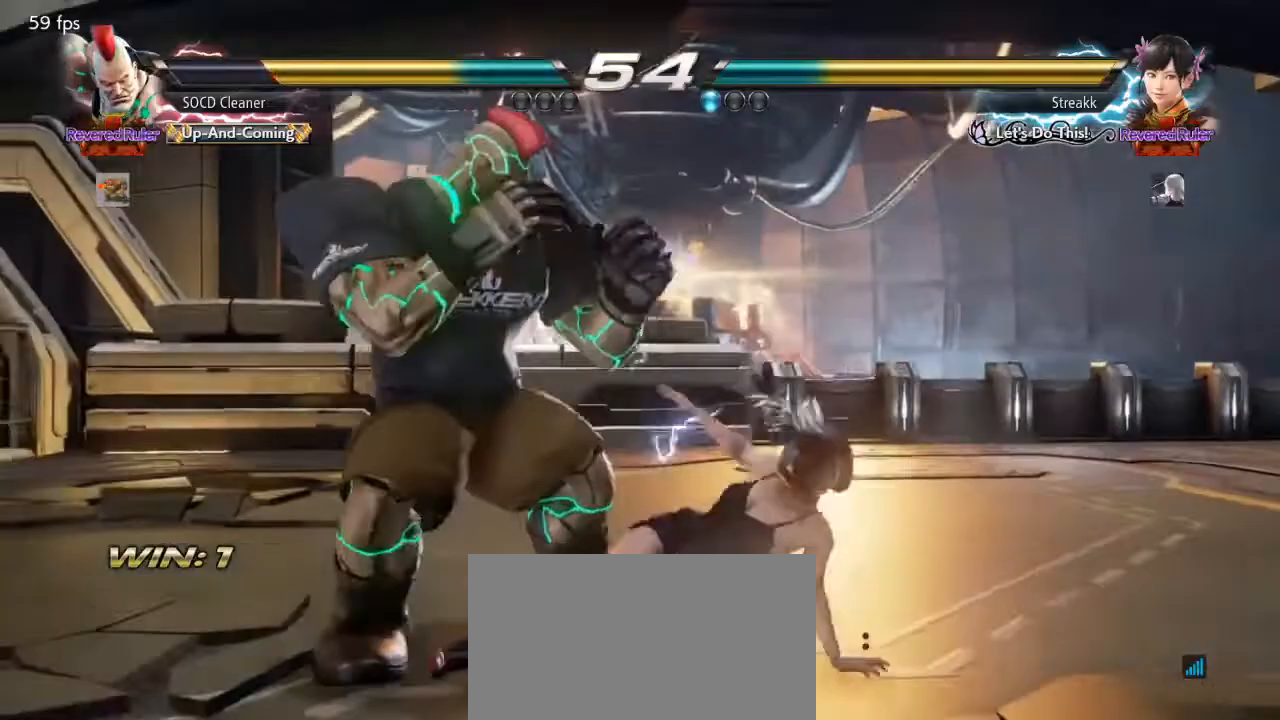
{"buttons": [], "events": [[333, "DPAD_DOWN", "up"], [333, "DPAD_LEFT", "up"]]}
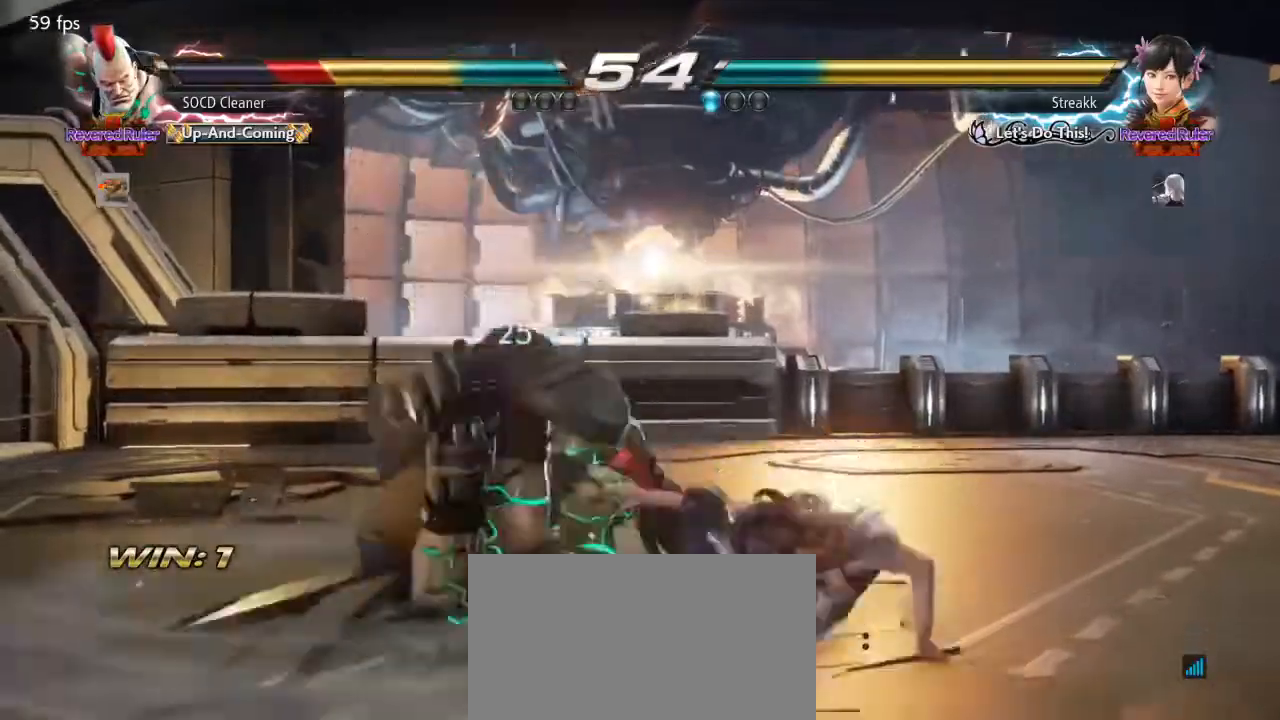
{"buttons": [], "events": []}
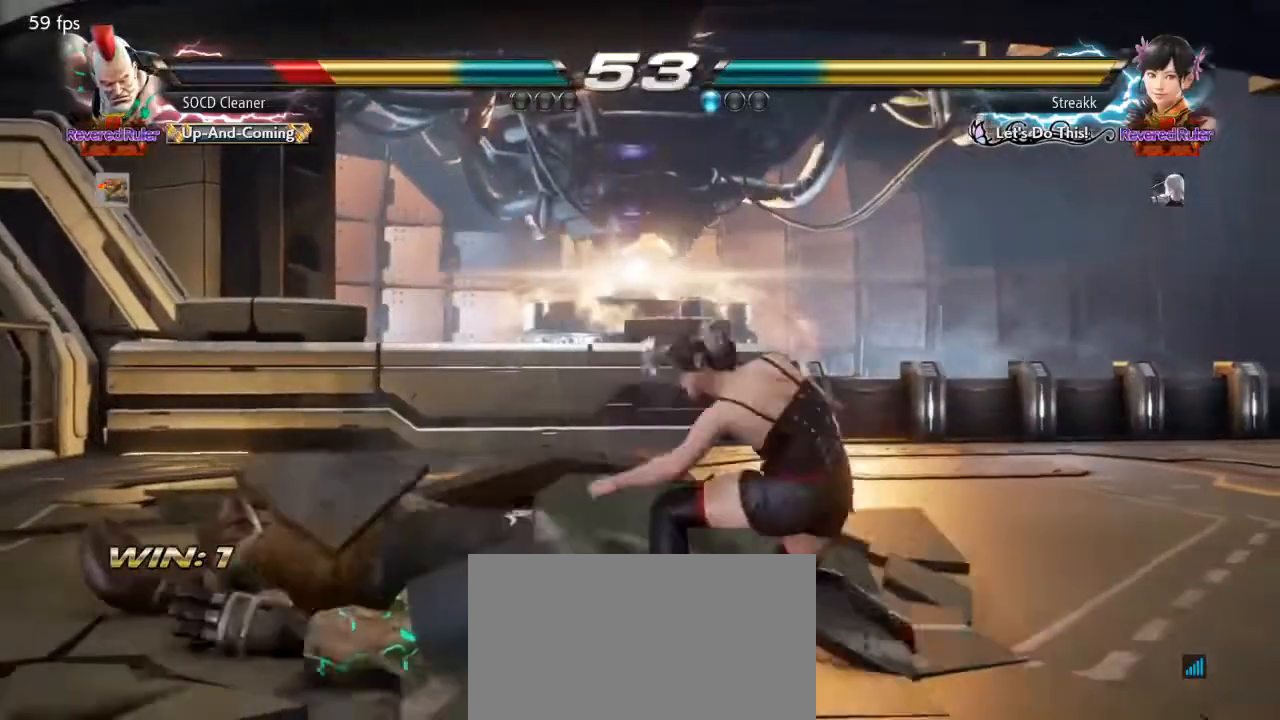
{"buttons": ["DPAD_DOWN", "DPAD_LEFT"], "events": [[467, "DPAD_DOWN", "down"], [467, "DPAD_LEFT", "down"]]}
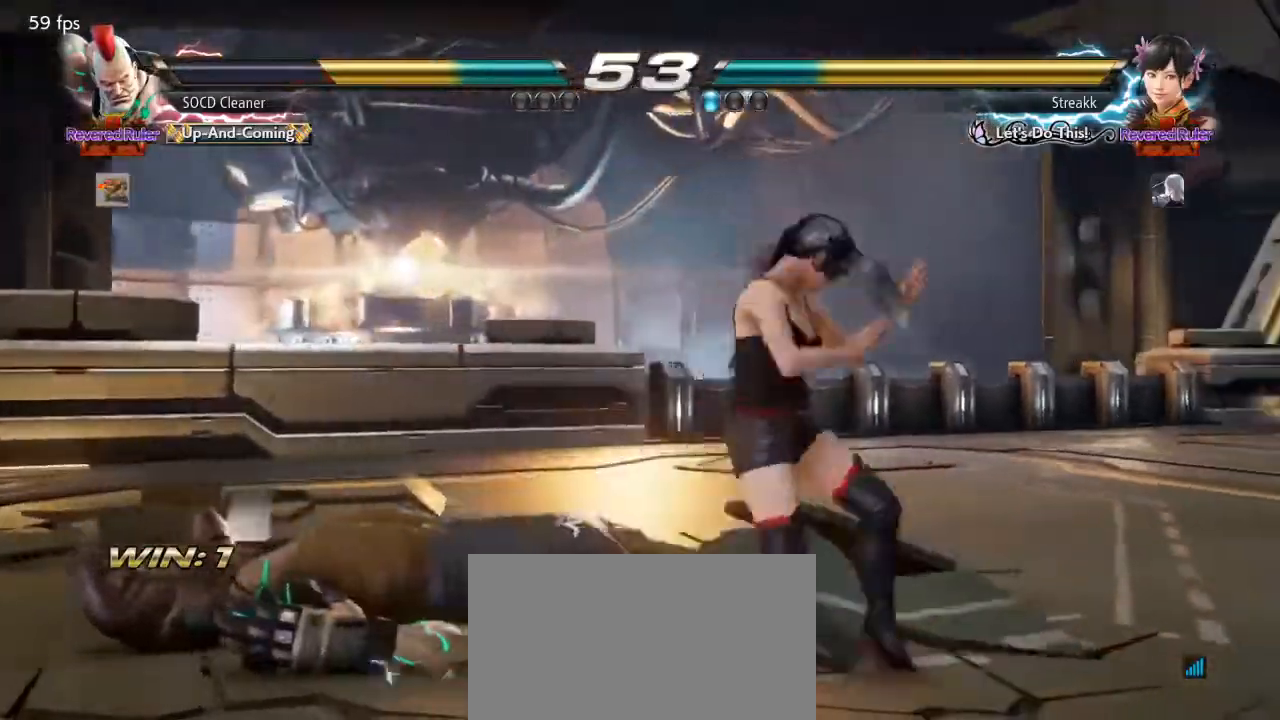
{"buttons": [], "events": [[33, "DPAD_DOWN", "up"], [400, "DPAD_LEFT", "up"]]}
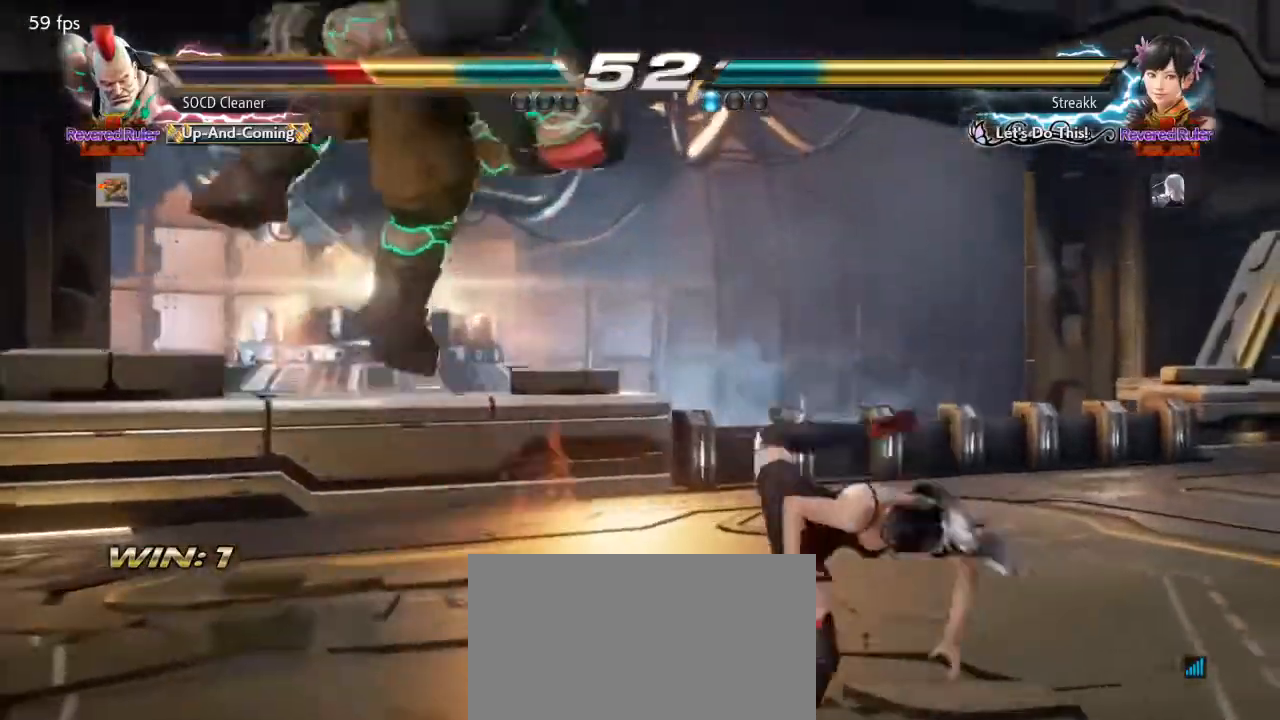
{"buttons": [], "events": [[167, "CIRCLE", "down"], [167, "CROSS", "down"], [233, "CIRCLE", "up"], [233, "CROSS", "up"], [367, "CIRCLE", "down"], [367, "CROSS", "down"], [500, "CIRCLE", "up"], [500, "CROSS", "up"]]}
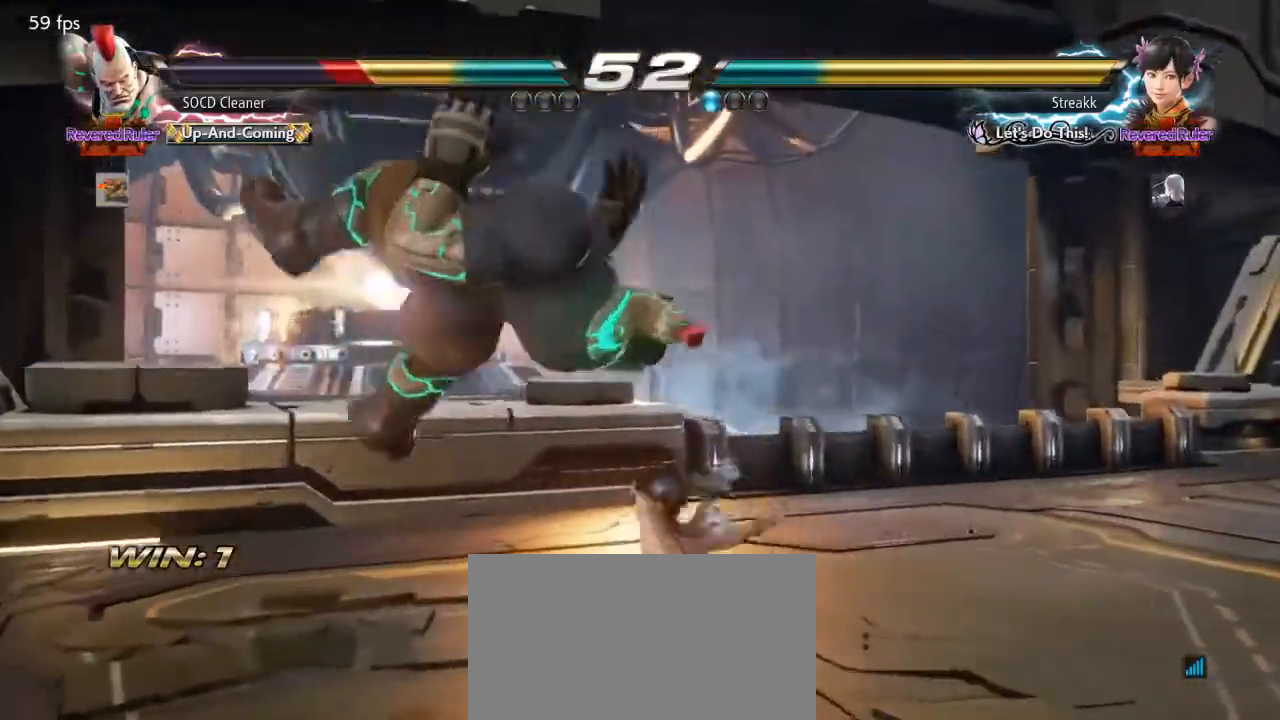
{"buttons": [], "events": []}
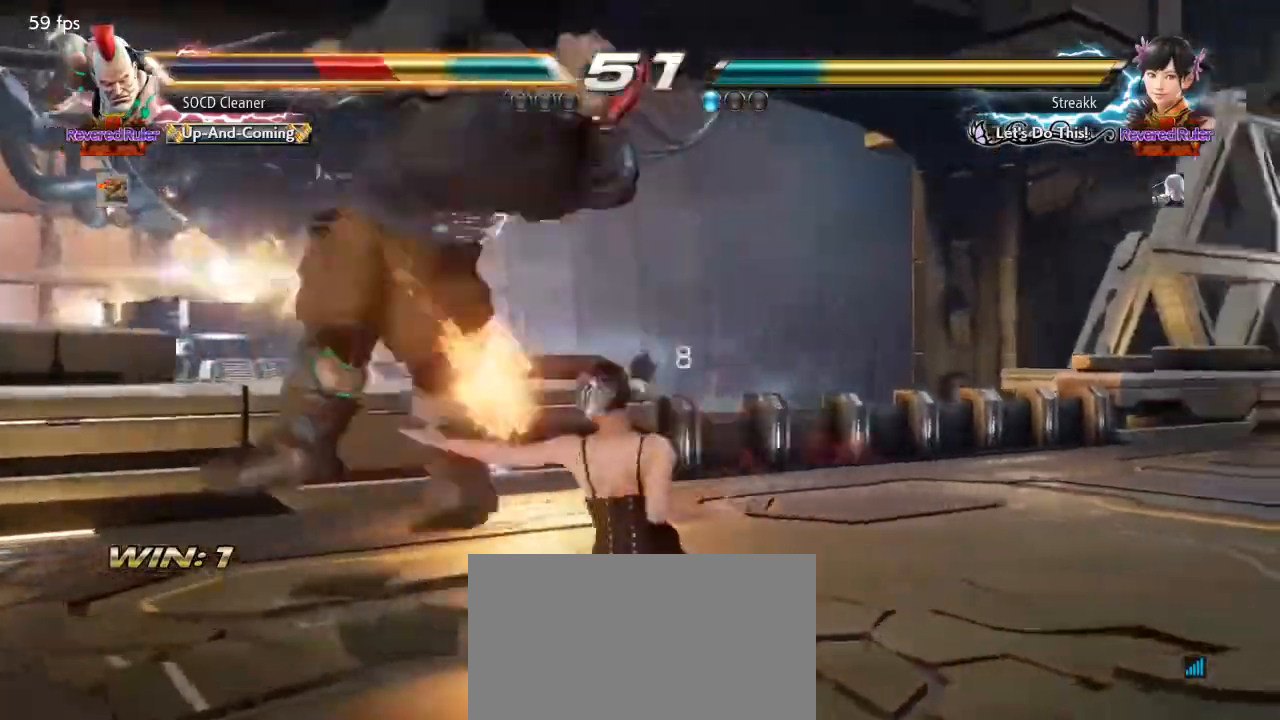
{"buttons": [], "events": []}
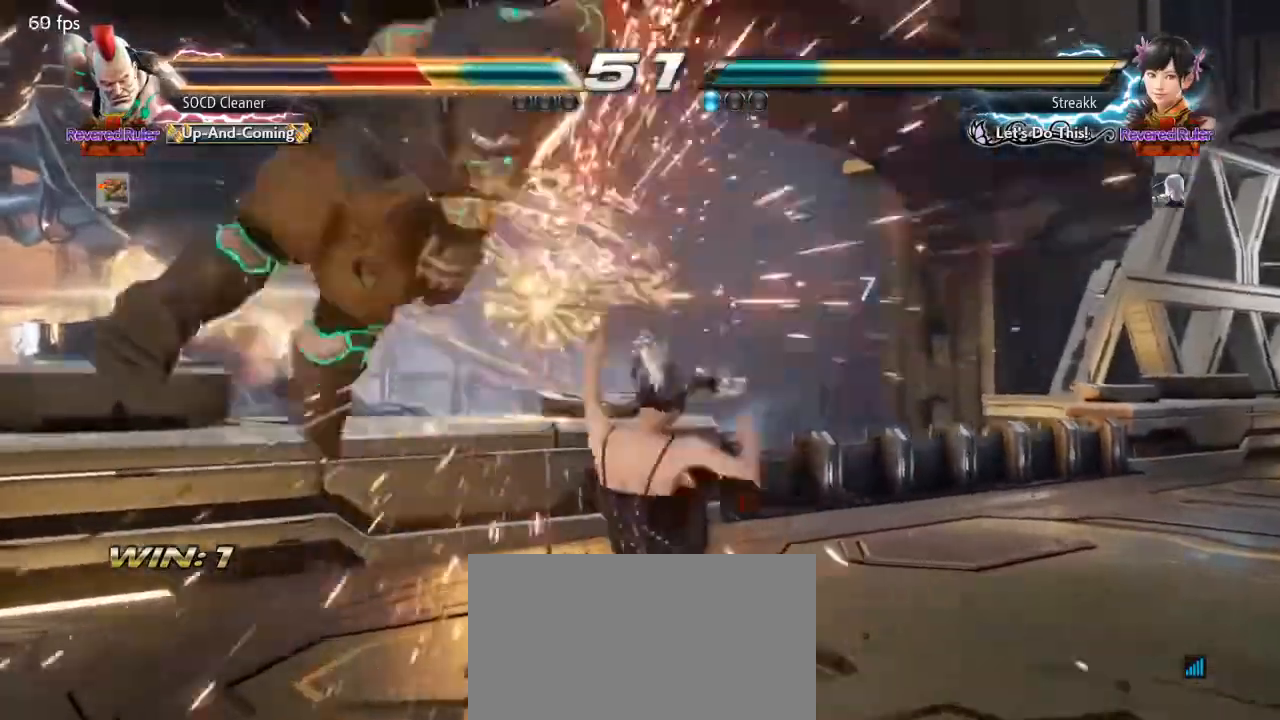
{"buttons": [], "events": []}
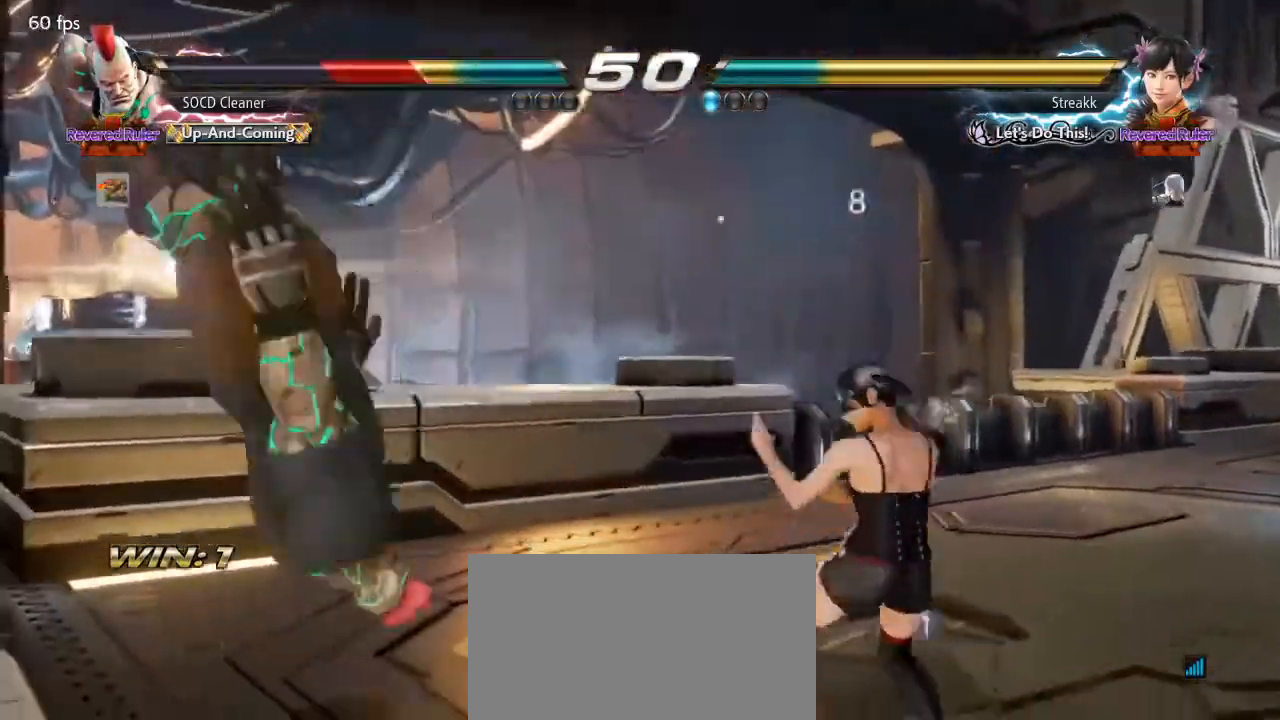
{"buttons": [], "events": []}
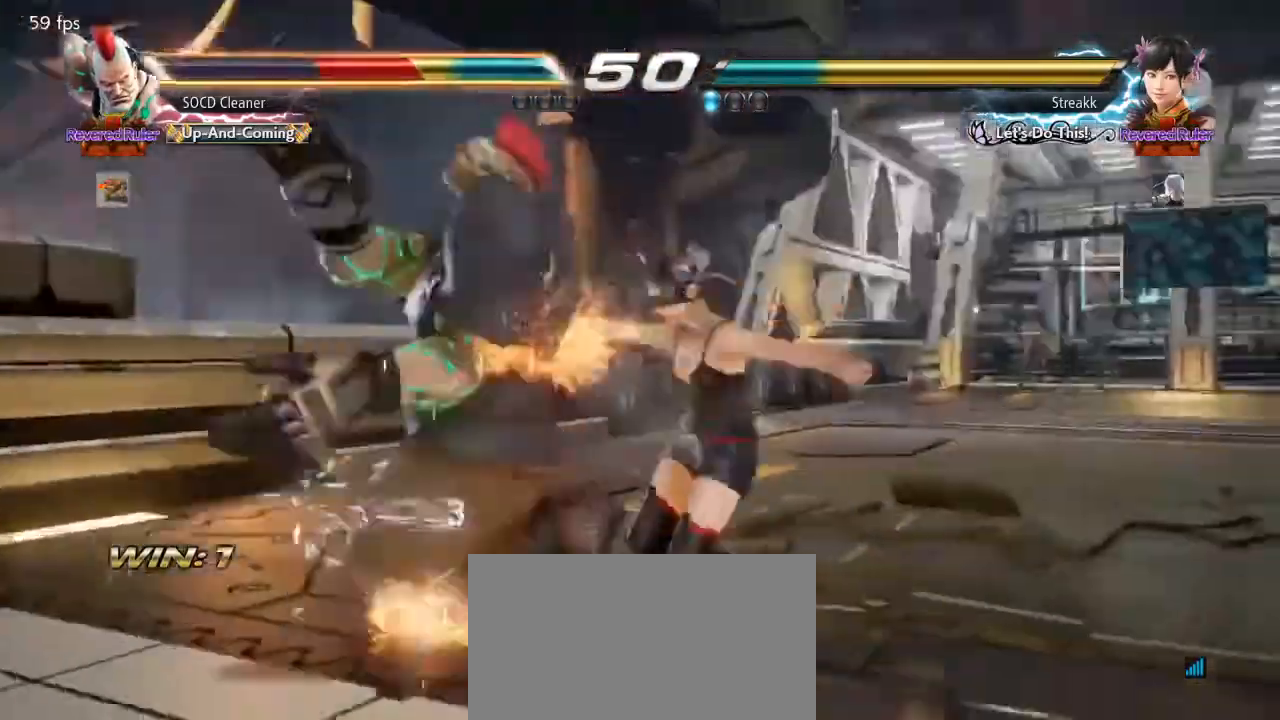
{"buttons": [], "events": []}
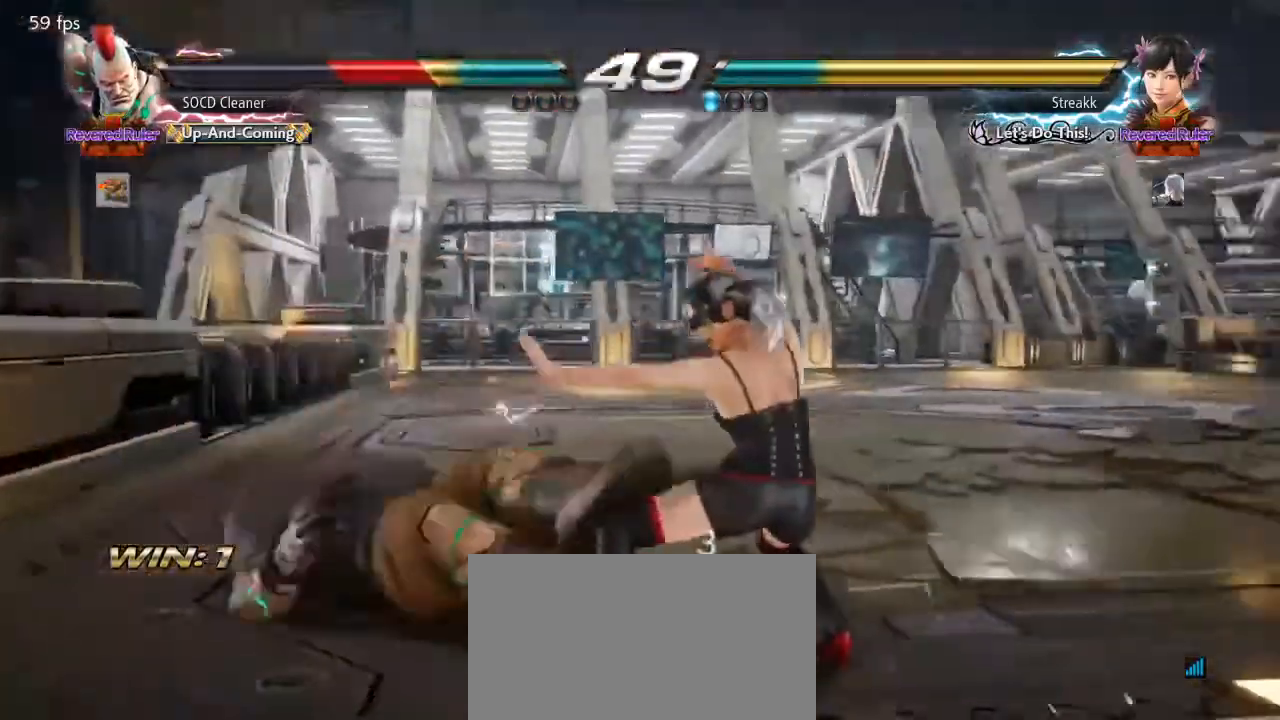
{"buttons": [], "events": []}
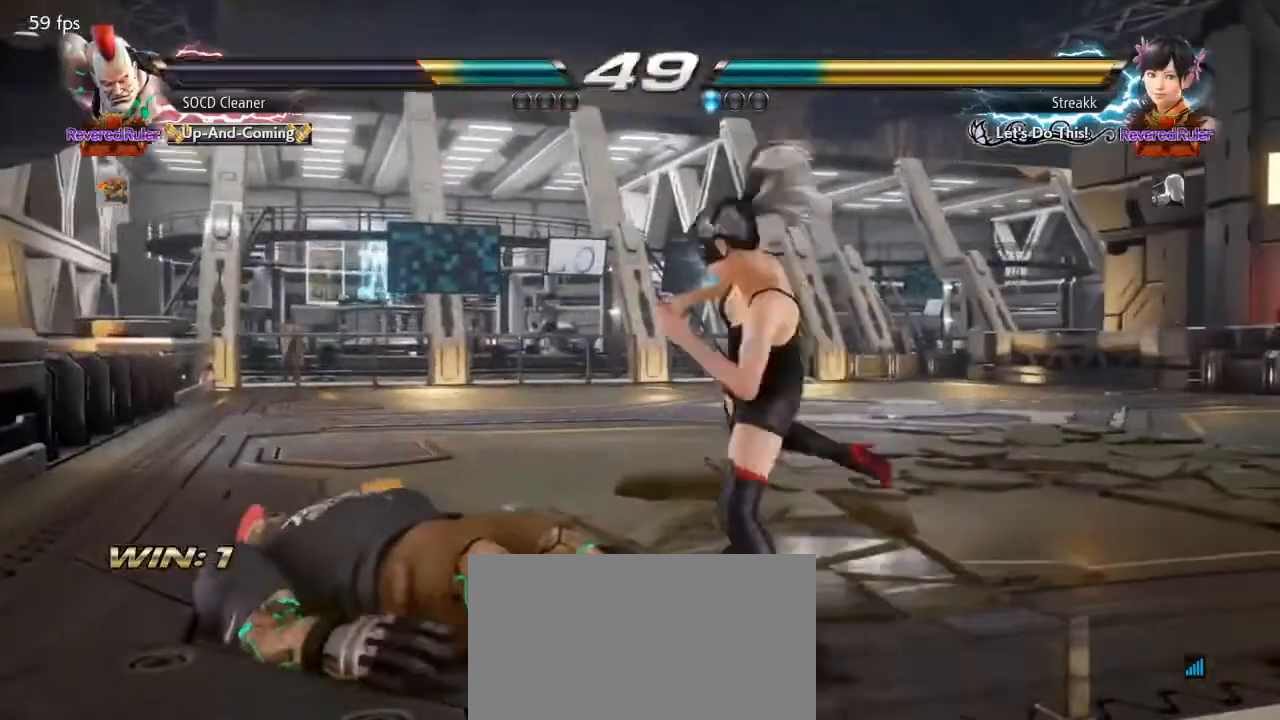
{"buttons": ["CIRCLE", "DPAD_DOWN", "DPAD_LEFT"], "events": [[367, "DPAD_DOWN", "down"], [400, "CIRCLE", "down"], [400, "DPAD_LEFT", "down"]]}
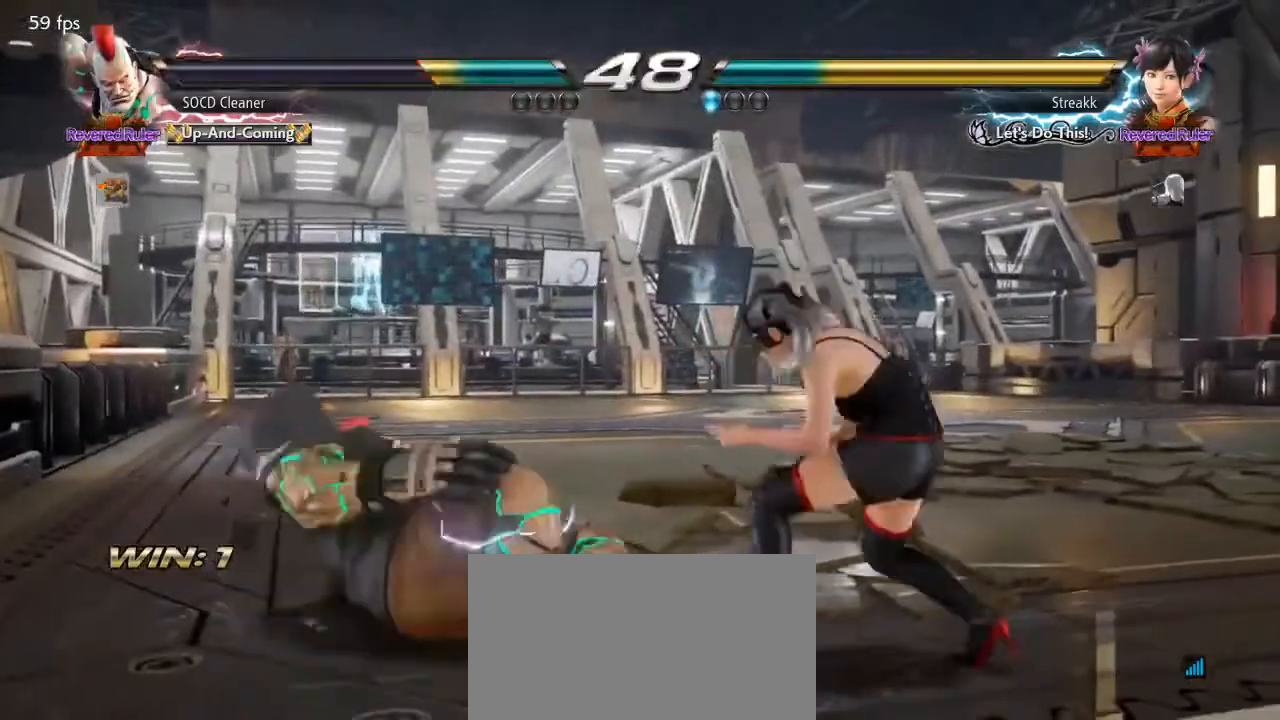
{"buttons": ["DPAD_LEFT"], "events": [[67, "CIRCLE", "up"], [67, "DPAD_DOWN", "up"]]}
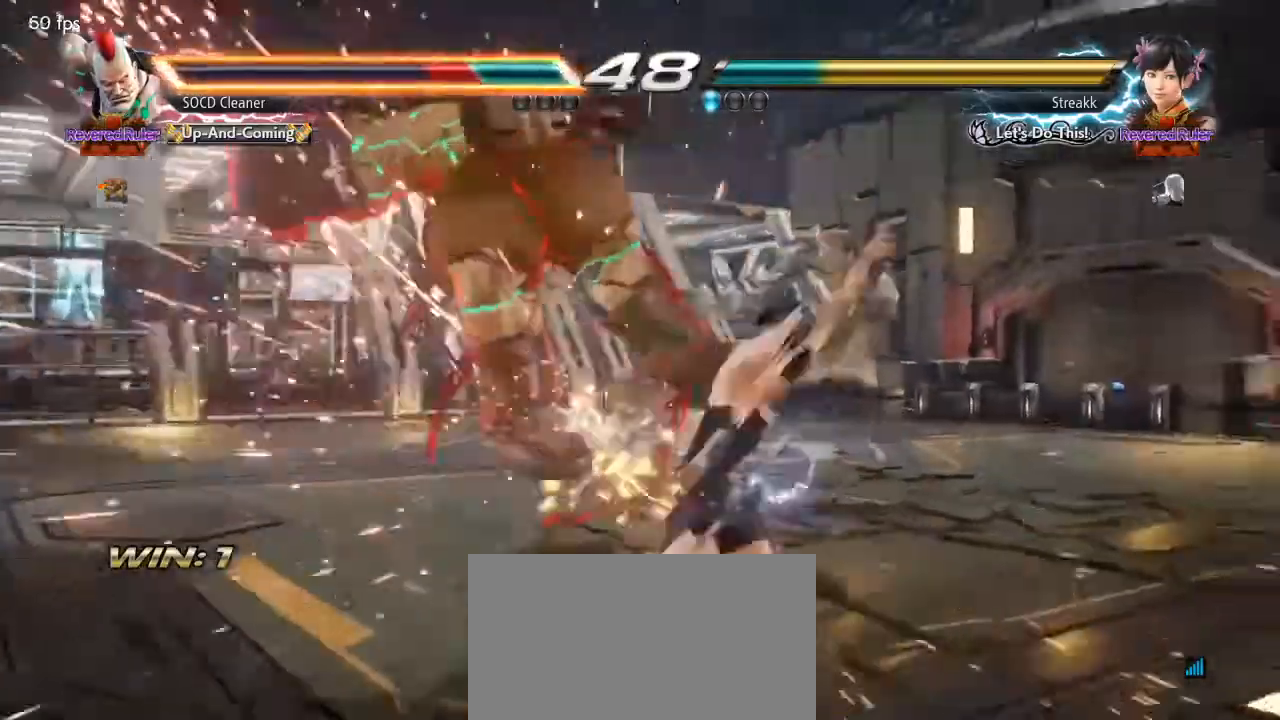
{"buttons": ["CROSS", "CIRCLE"], "events": [[33, "DPAD_LEFT", "up"], [400, "CIRCLE", "down"], [400, "CROSS", "down"]]}
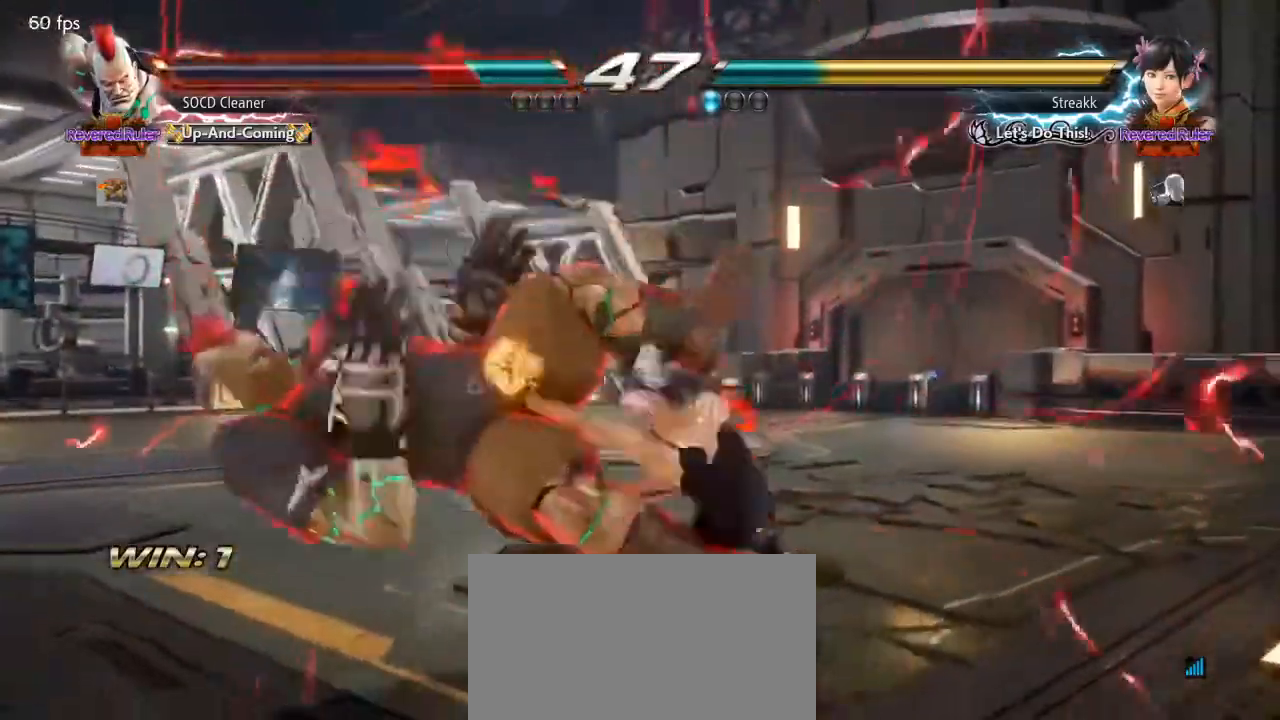
{"buttons": ["CROSS", "CIRCLE", "DPAD_DOWN", "DPAD_LEFT"], "events": [[233, "CIRCLE", "up"], [233, "CROSS", "up"], [300, "DPAD_DOWN", "down"], [300, "DPAD_LEFT", "down"], [367, "CIRCLE", "down"], [367, "CROSS", "down"]]}